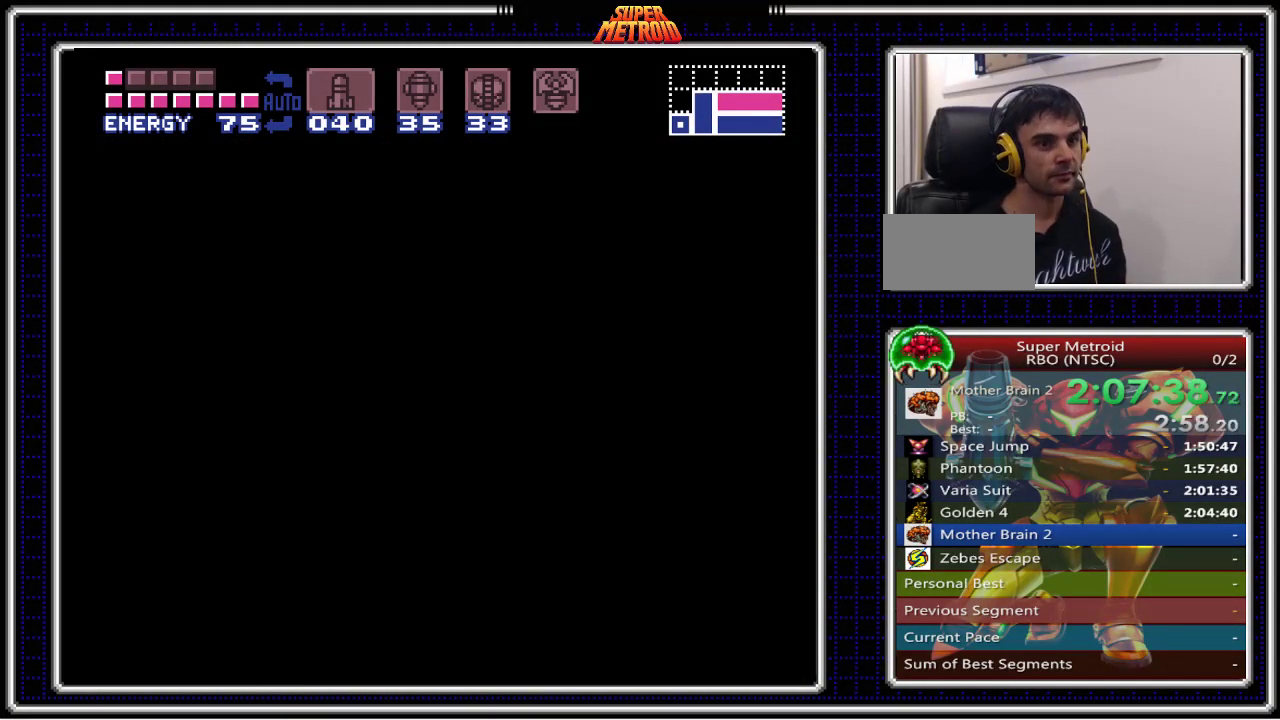
Gameplay with a controller (Nintendo layout); each line is a JSON object with the inputs held at the frame after it. "events" lists button and stick changes between this image and that frame as [ms after this image, input, new state], when the widget could be followed in between. Not read: L1 L3 R1 R3.
{"buttons": ["B"], "events": []}
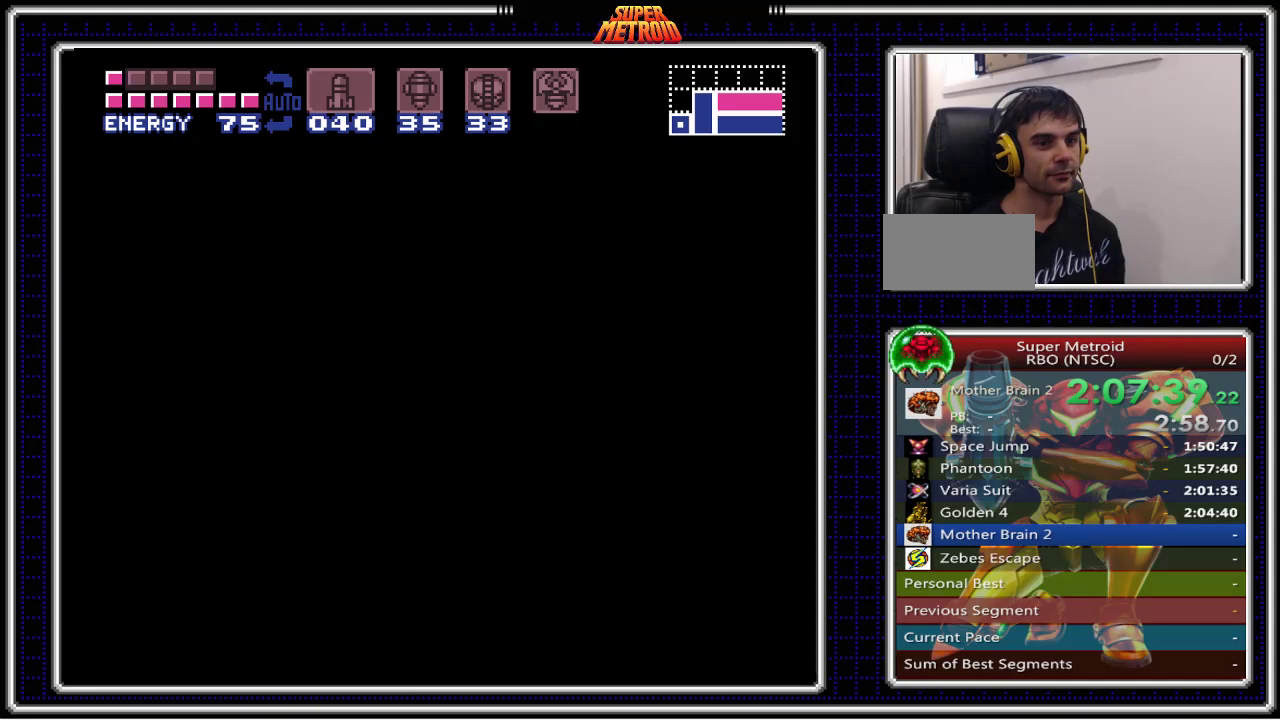
{"buttons": ["B"], "events": []}
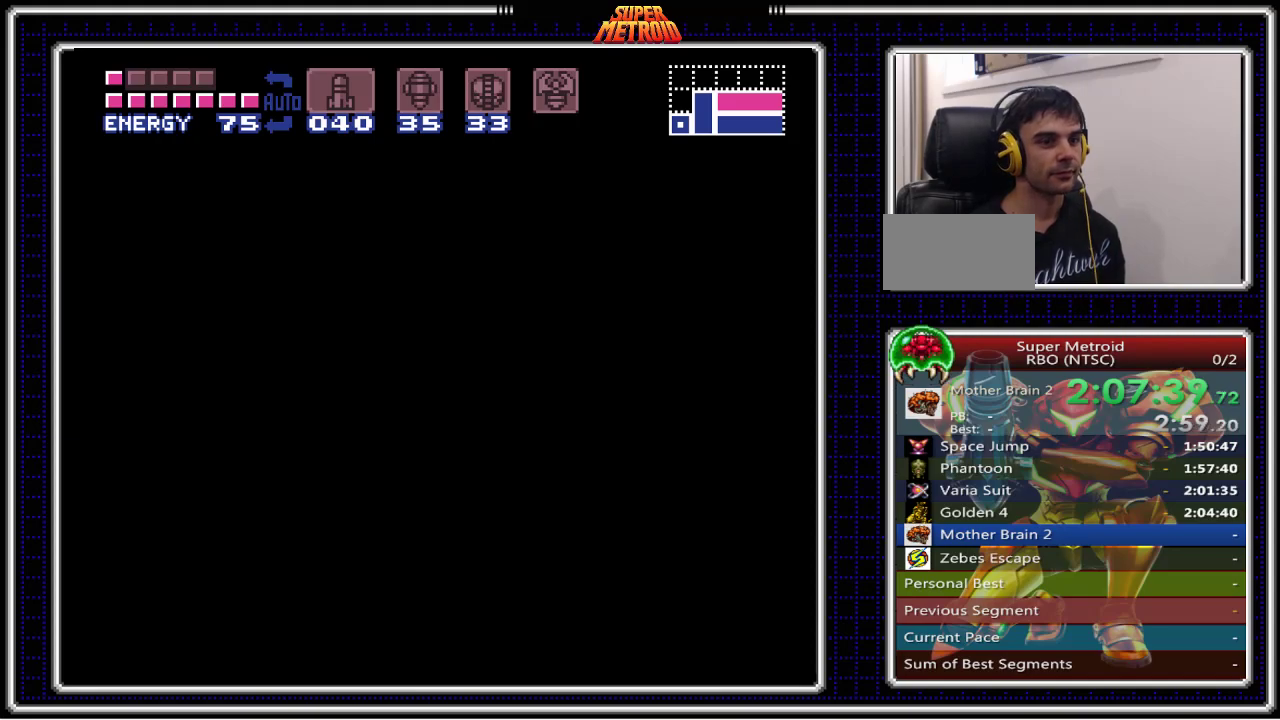
{"buttons": ["B"], "events": []}
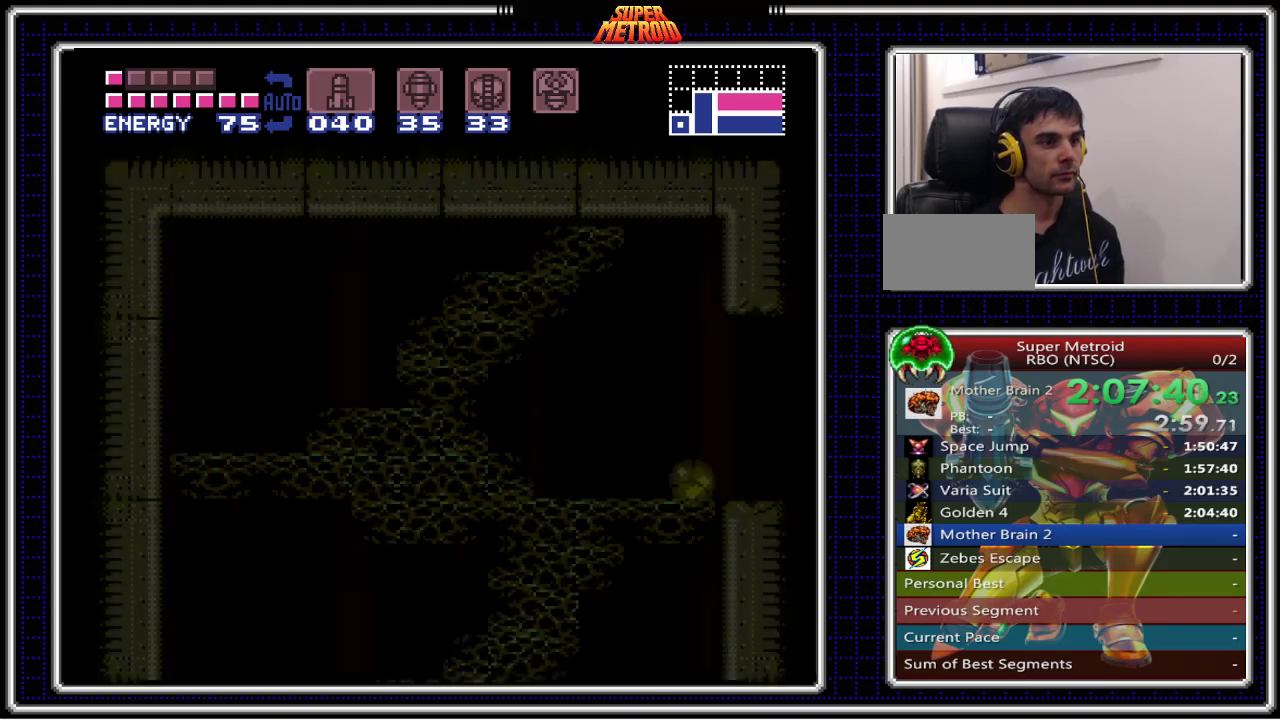
{"buttons": ["B"], "events": []}
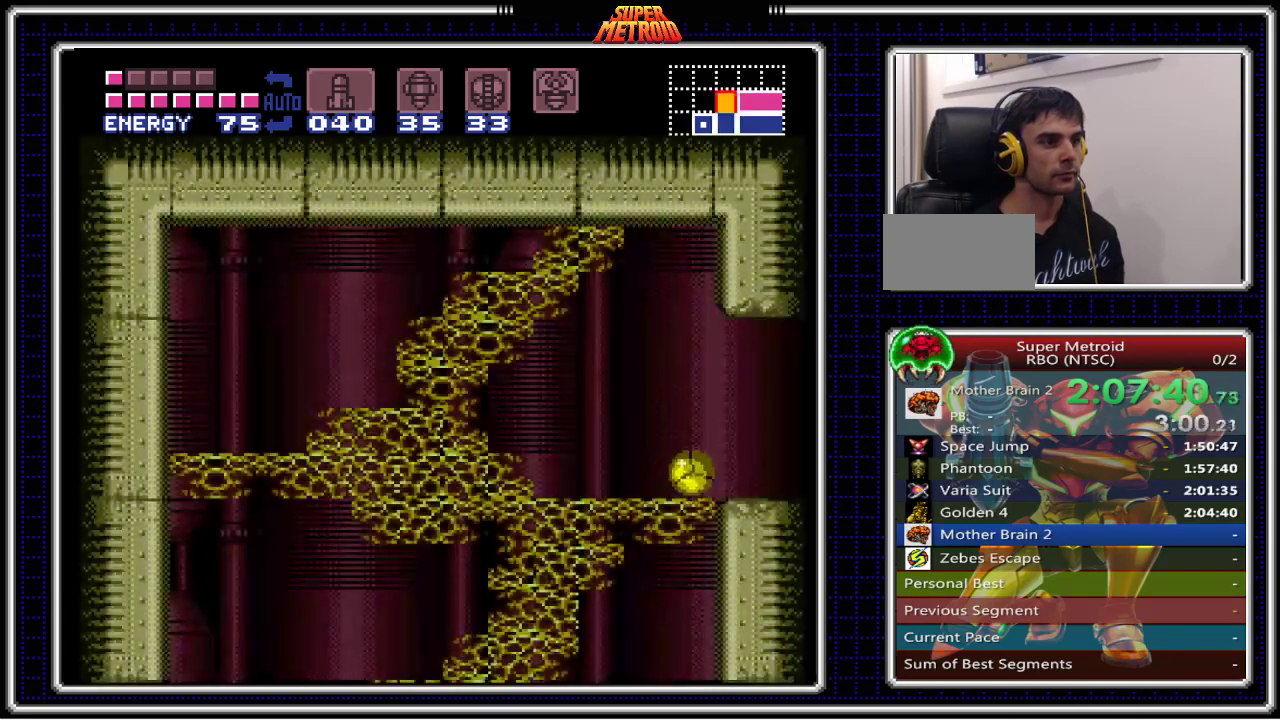
{"buttons": ["A", "B", "DPAD_DOWN"], "events": [[100, "DPAD_UP", "down"], [117, "DPAD_LEFT", "down"], [300, "DPAD_UP", "up"], [417, "A", "down"], [467, "DPAD_DOWN", "down"], [483, "DPAD_LEFT", "up"]]}
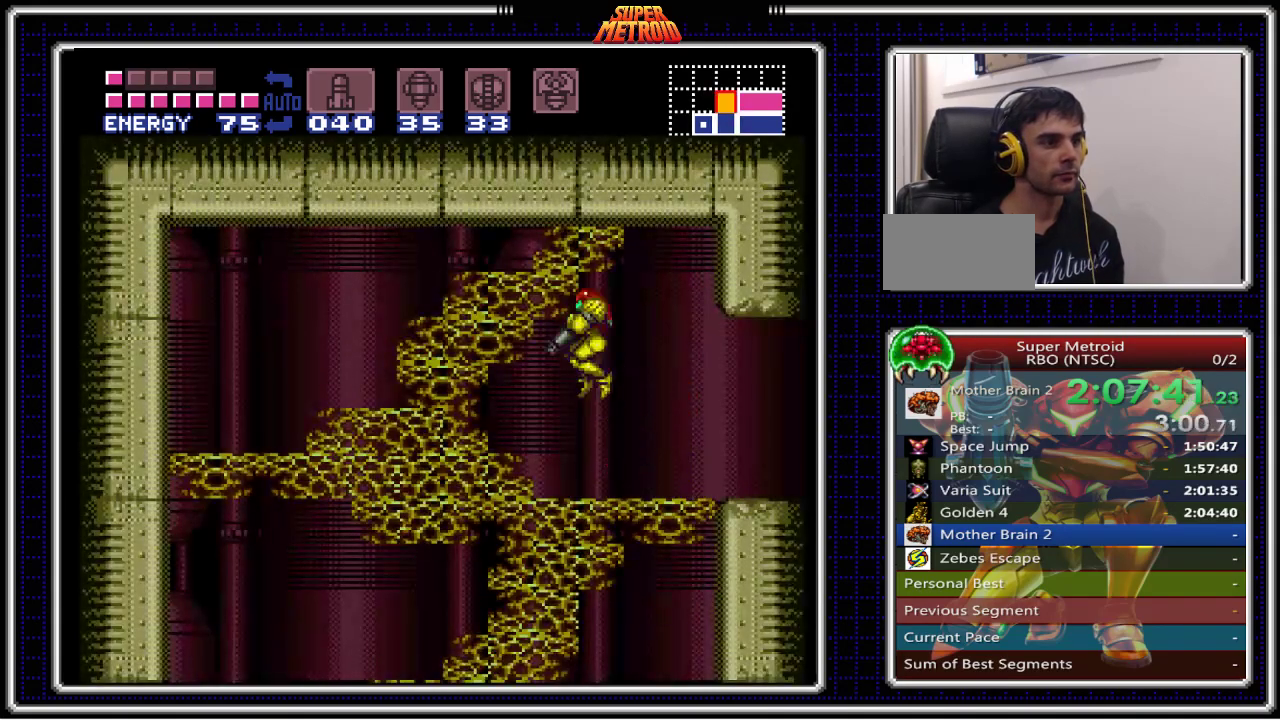
{"buttons": ["B", "DPAD_DOWN"], "events": [[17, "A", "up"], [83, "X", "down"], [183, "X", "up"], [317, "Y", "down"], [433, "Y", "up"]]}
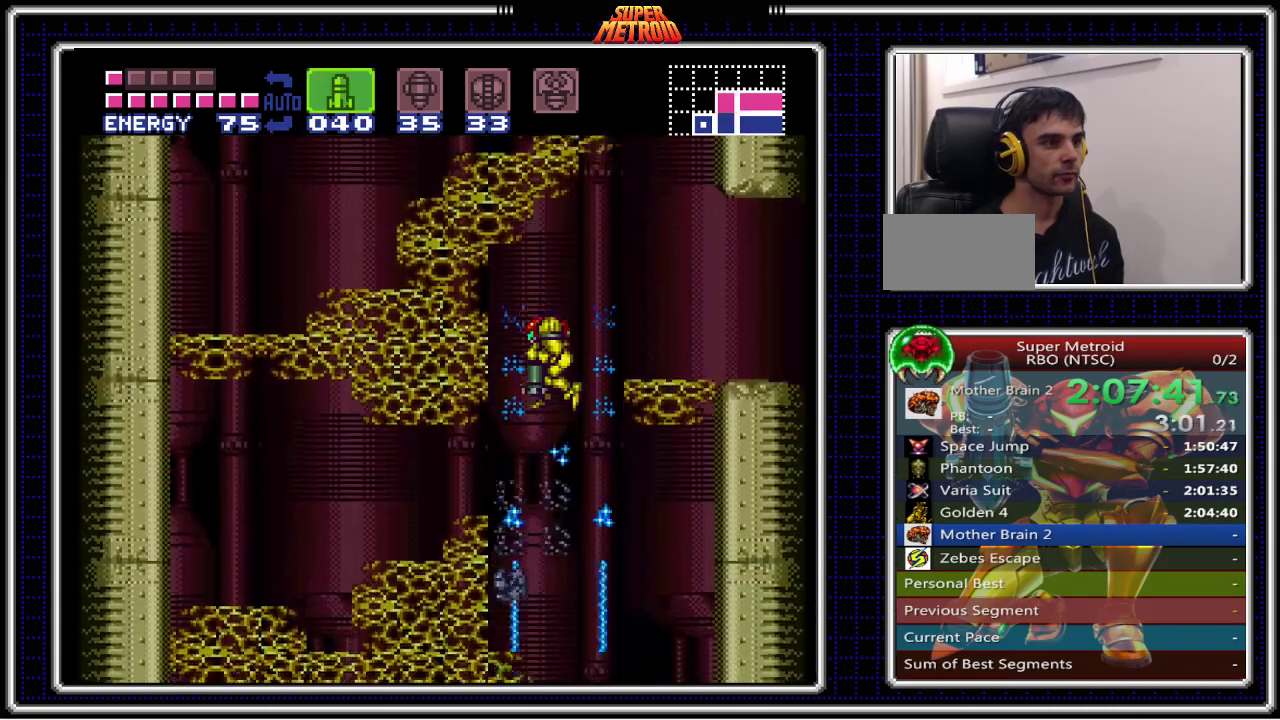
{"buttons": ["B"], "events": [[17, "Y", "down"], [83, "DPAD_DOWN", "up"], [100, "Y", "up"], [150, "DPAD_LEFT", "down"], [283, "DPAD_LEFT", "up"], [283, "DPAD_RIGHT", "down"], [417, "DPAD_RIGHT", "up"]]}
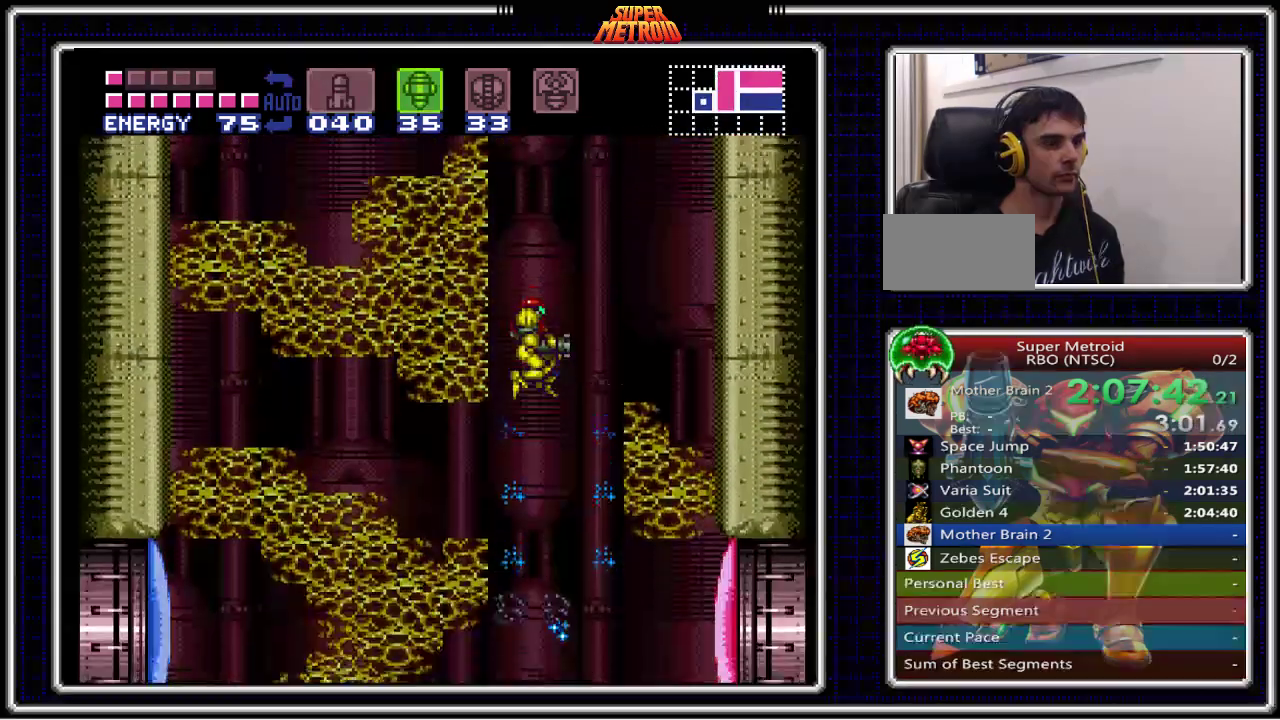
{"buttons": ["B", "SELECT"], "events": [[333, "X", "down"], [433, "SELECT", "down"], [450, "X", "up"]]}
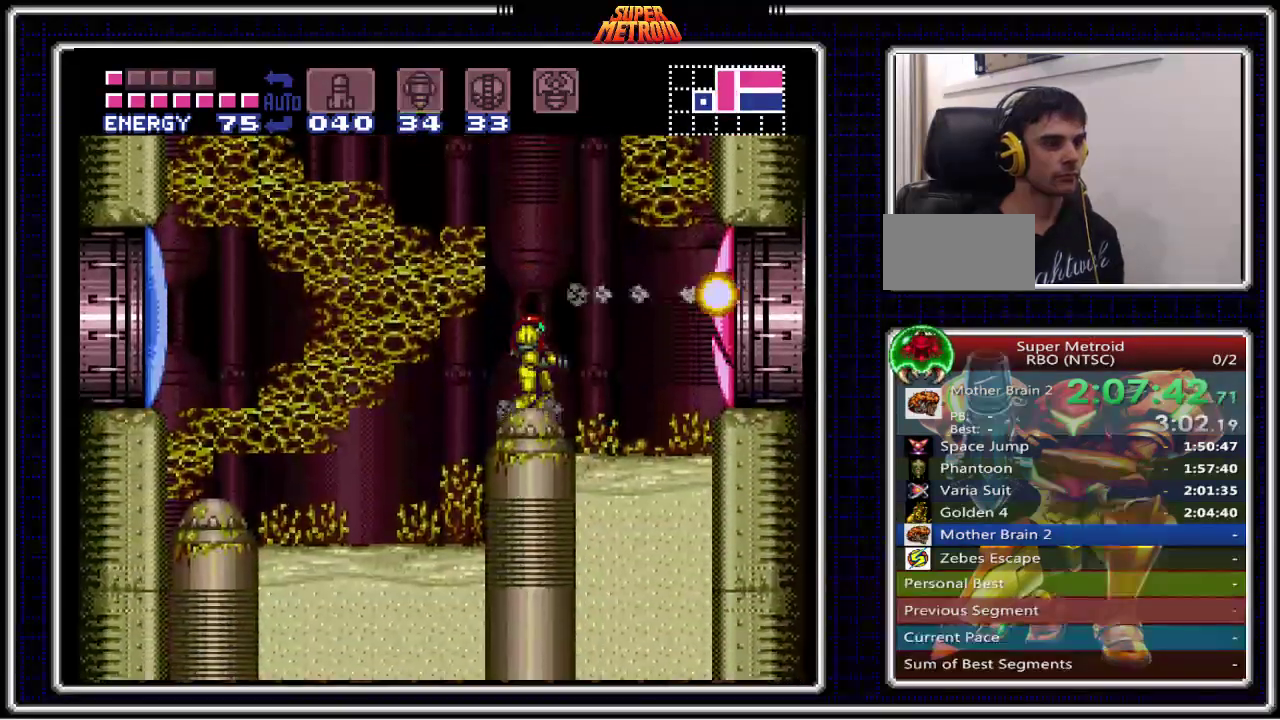
{"buttons": ["B"], "events": [[33, "SELECT", "up"], [67, "DPAD_LEFT", "down"], [183, "X", "down"], [300, "X", "up"], [467, "DPAD_LEFT", "up"]]}
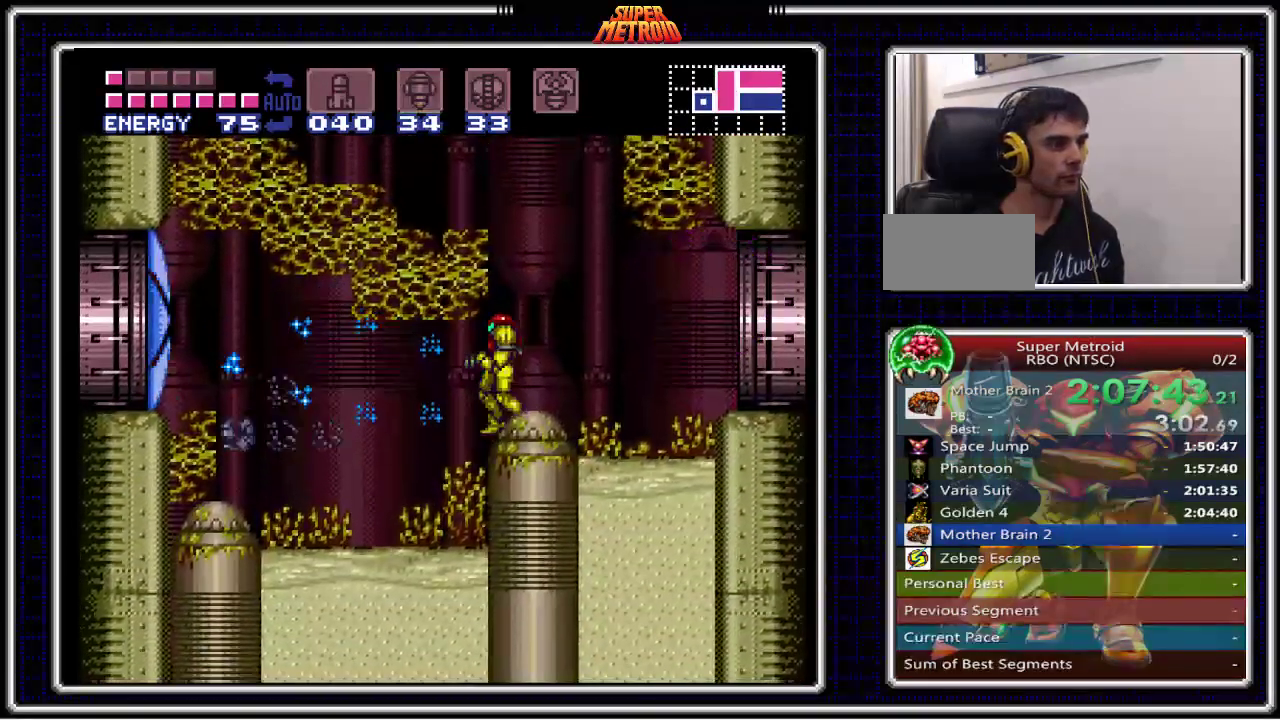
{"buttons": ["B", "DPAD_LEFT"], "events": [[67, "DPAD_LEFT", "down"], [367, "DPAD_DOWN", "down"], [367, "DPAD_LEFT", "up"], [483, "DPAD_LEFT", "down"], [500, "DPAD_DOWN", "up"]]}
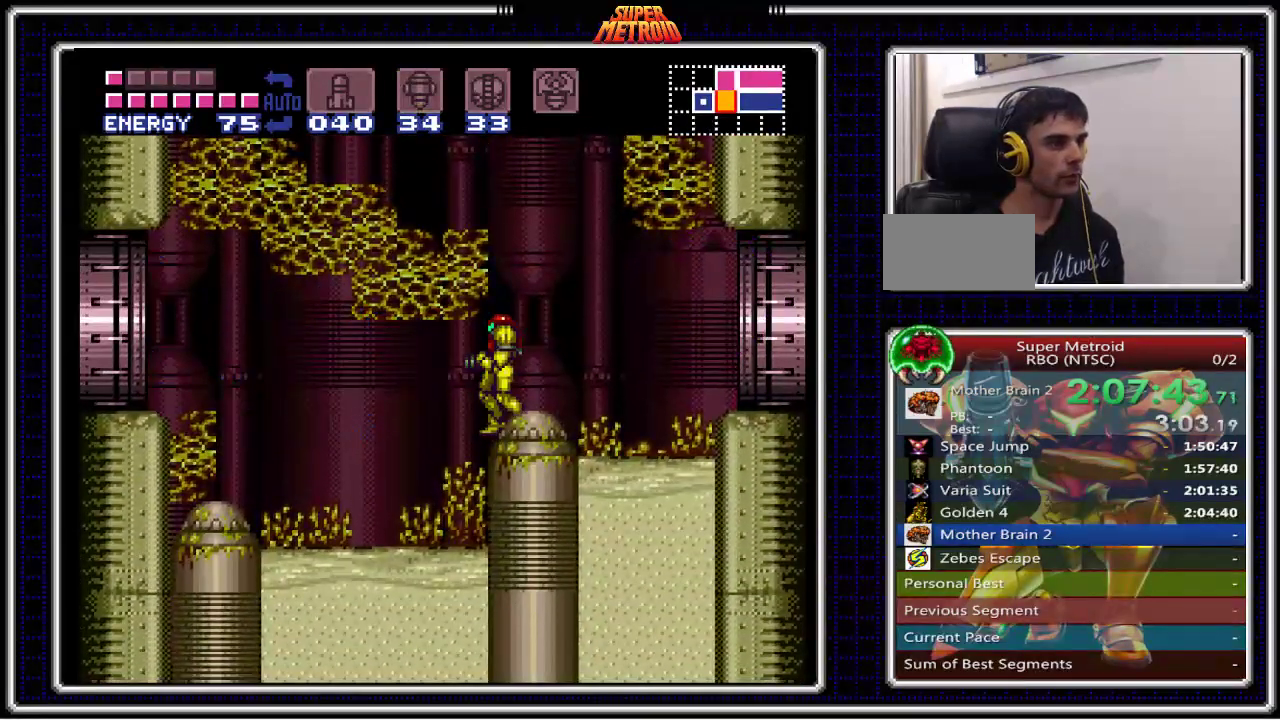
{"buttons": ["B", "DPAD_DOWN"], "events": [[267, "DPAD_DOWN", "down"], [283, "DPAD_LEFT", "up"], [317, "DPAD_DOWN", "up"], [433, "DPAD_DOWN", "down"]]}
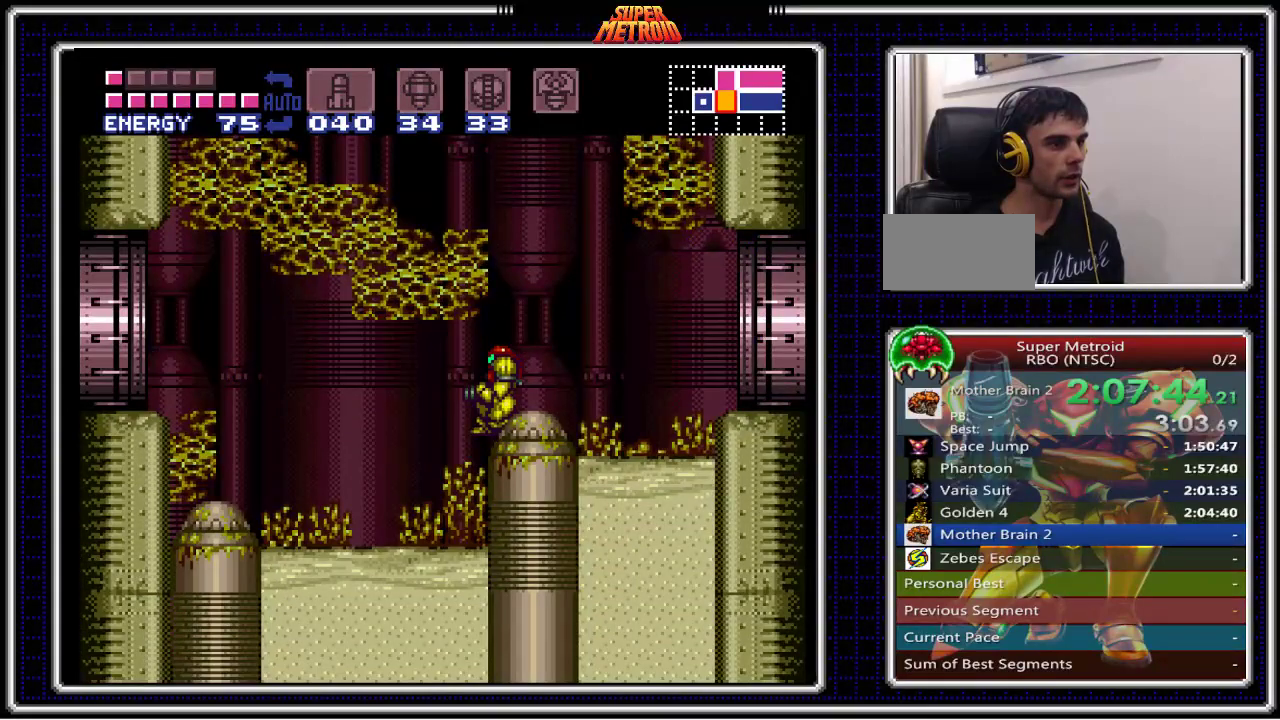
{"buttons": ["B"], "events": [[133, "DPAD_LEFT", "down"], [167, "DPAD_DOWN", "up"], [350, "DPAD_LEFT", "up"], [367, "DPAD_DOWN", "down"], [417, "DPAD_DOWN", "up"]]}
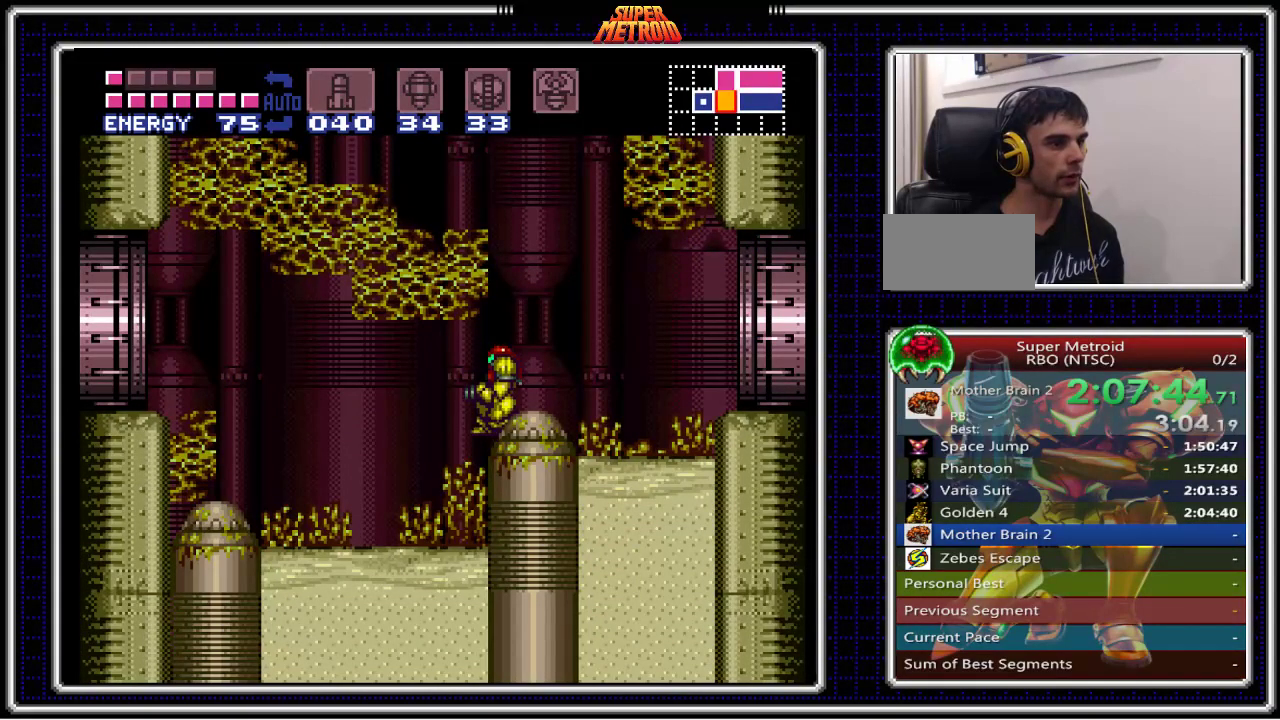
{"buttons": ["B", "DPAD_UP"], "events": [[33, "DPAD_DOWN", "down"], [117, "DPAD_DOWN", "up"], [183, "DPAD_DOWN", "down"], [233, "DPAD_LEFT", "down"], [250, "DPAD_DOWN", "up"], [433, "DPAD_UP", "down"], [450, "DPAD_LEFT", "up"]]}
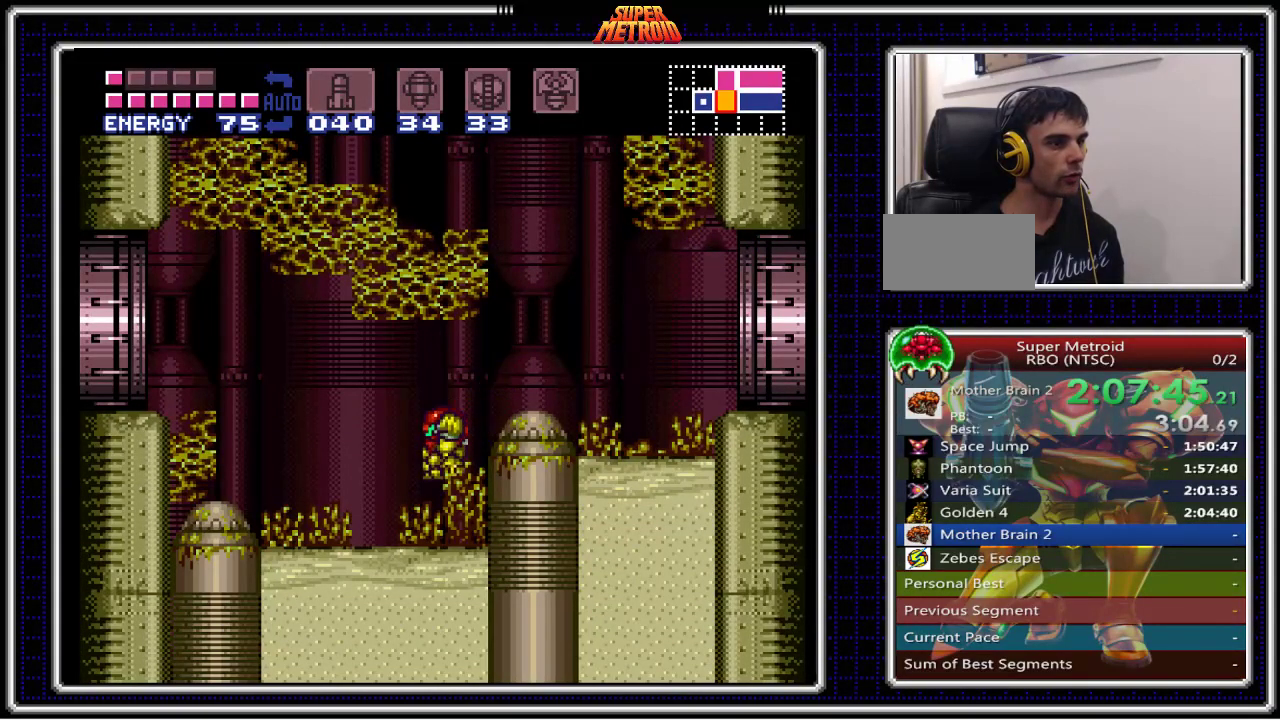
{"buttons": ["B", "DPAD_LEFT"], "events": [[33, "DPAD_LEFT", "down"], [67, "DPAD_UP", "up"]]}
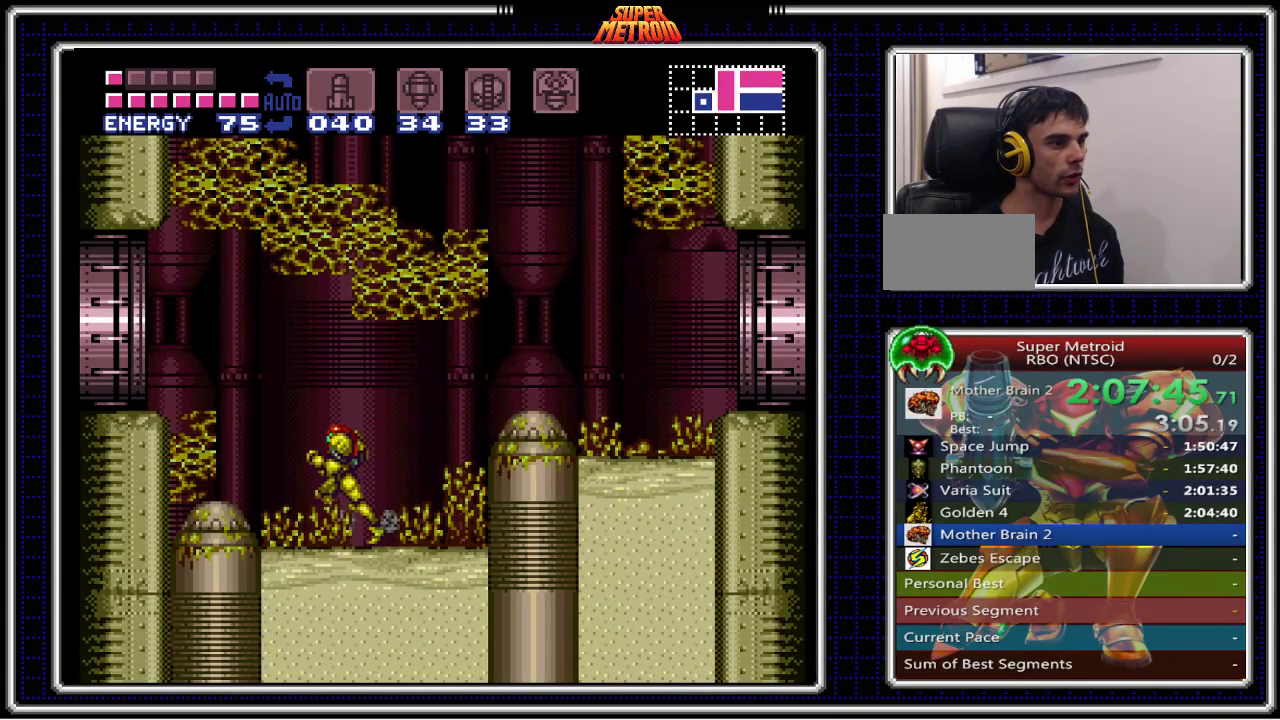
{"buttons": ["B", "DPAD_LEFT"], "events": [[117, "A", "down"], [300, "A", "up"]]}
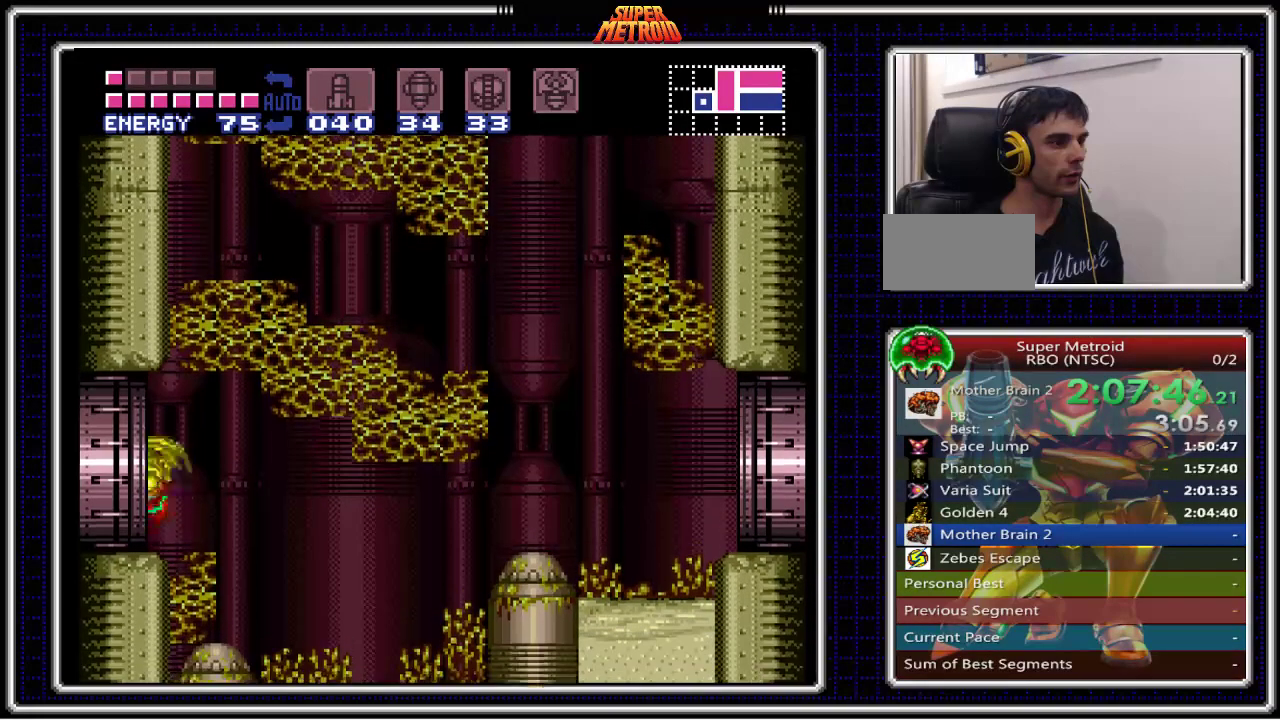
{"buttons": ["B"], "events": [[350, "DPAD_LEFT", "up"]]}
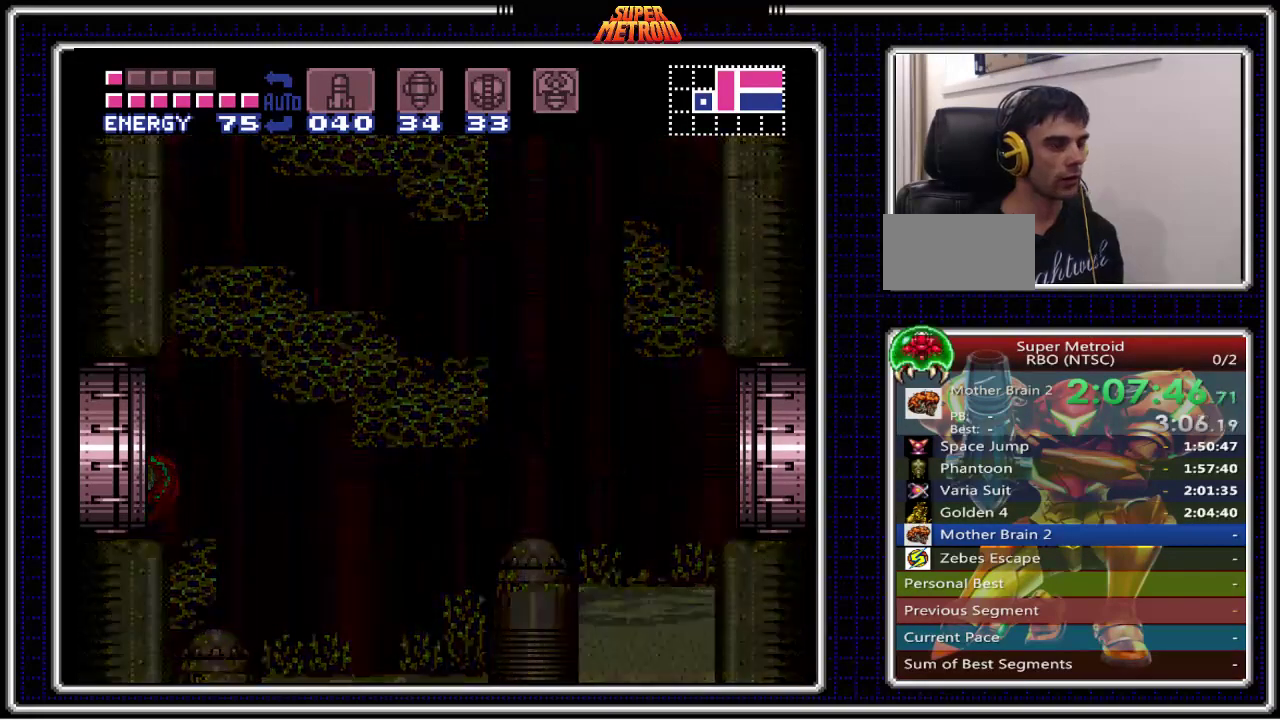
{"buttons": ["B"], "events": []}
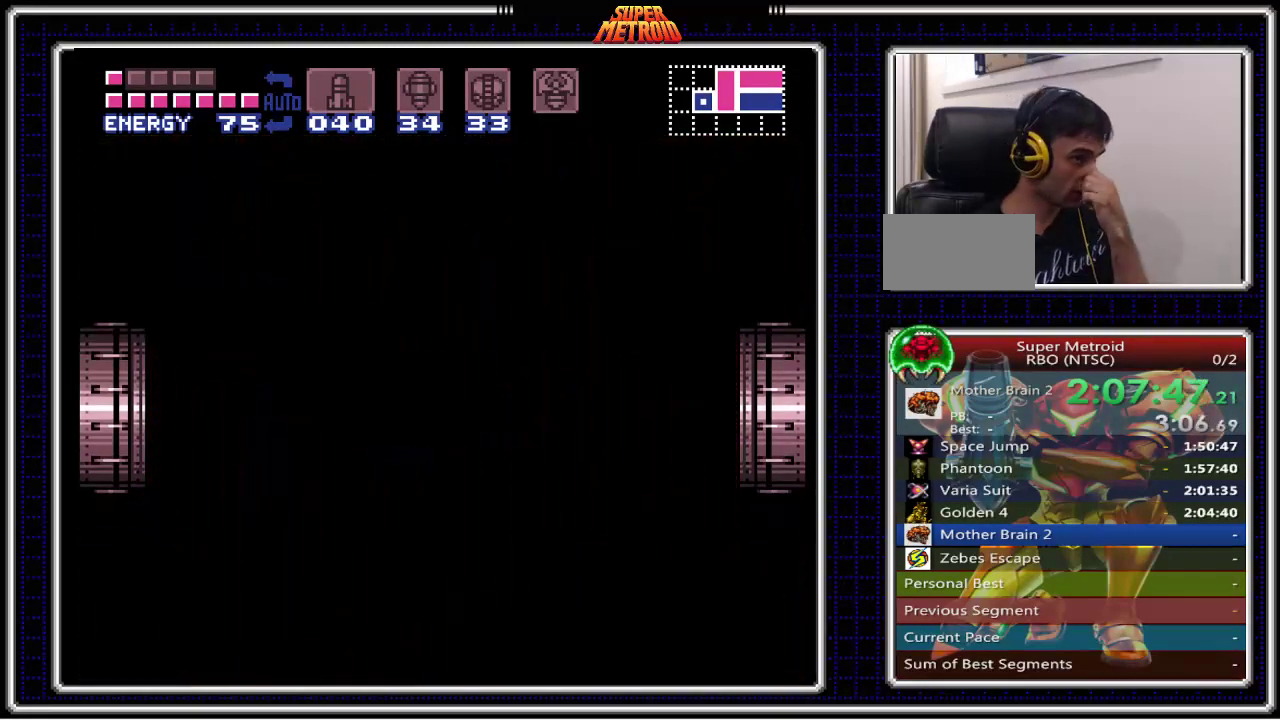
{"buttons": ["B"], "events": []}
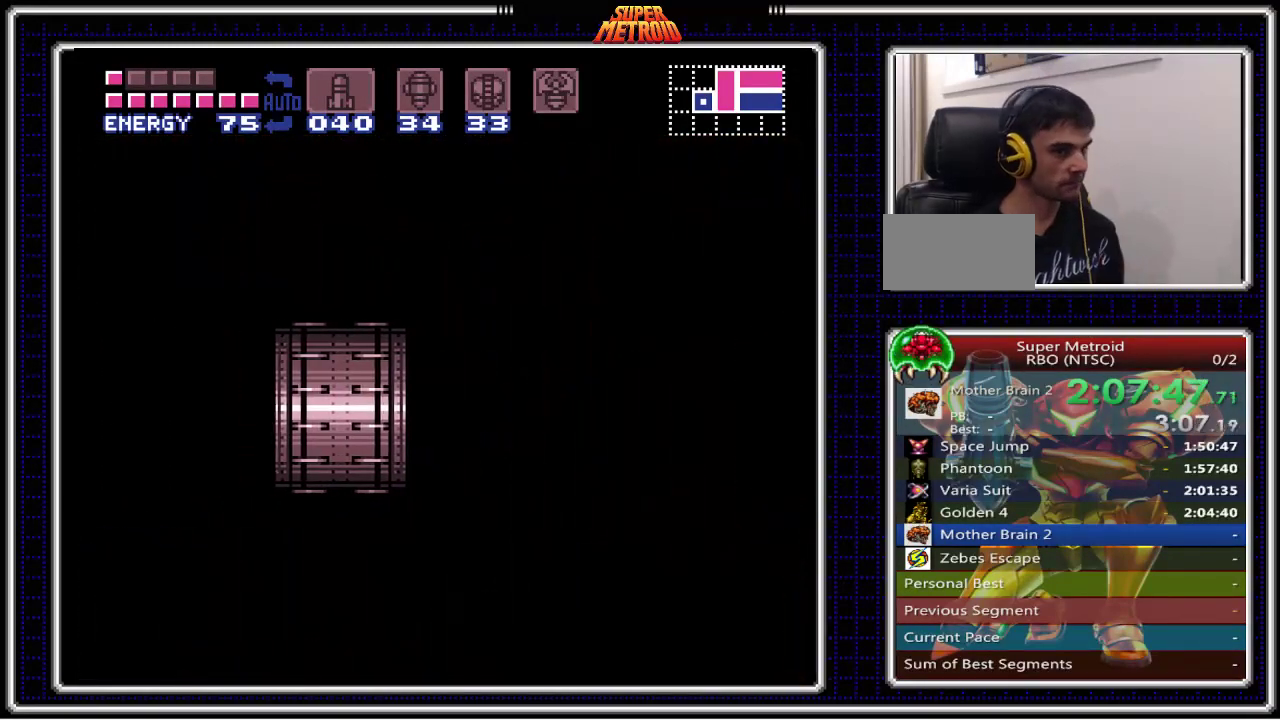
{"buttons": ["B", "DPAD_LEFT"], "events": [[417, "DPAD_LEFT", "down"]]}
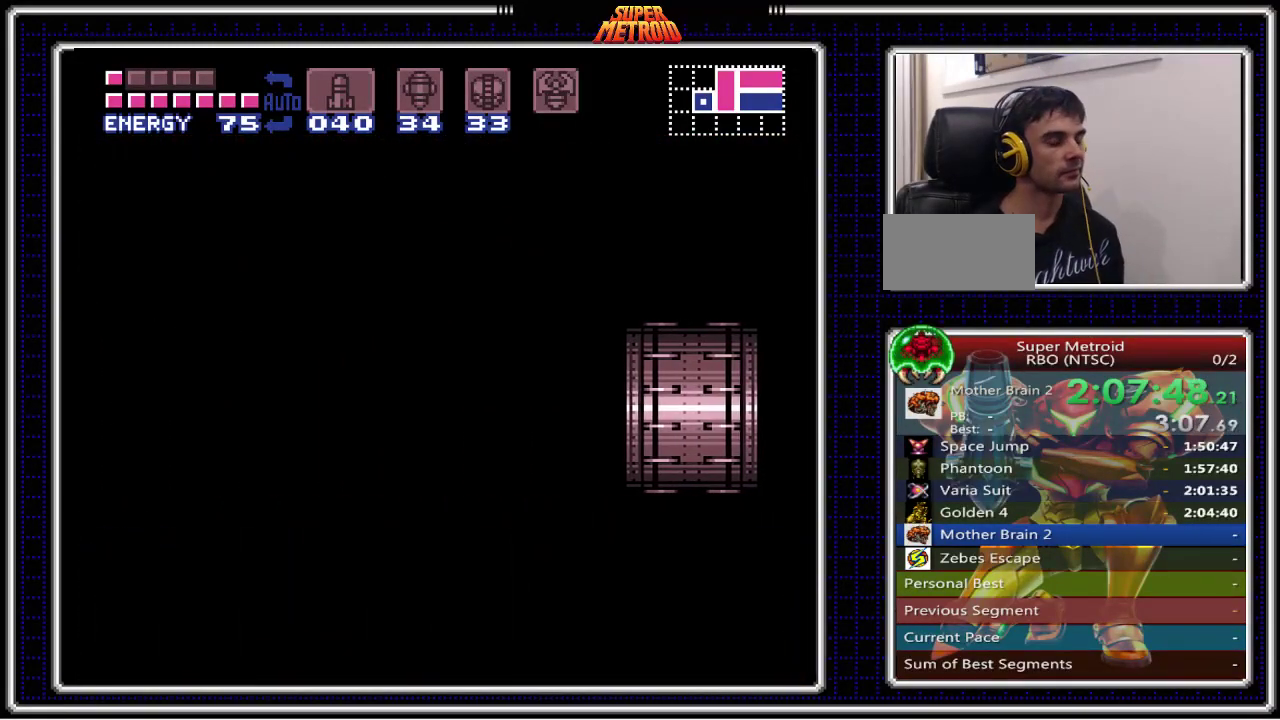
{"buttons": ["B"], "events": [[417, "DPAD_LEFT", "up"]]}
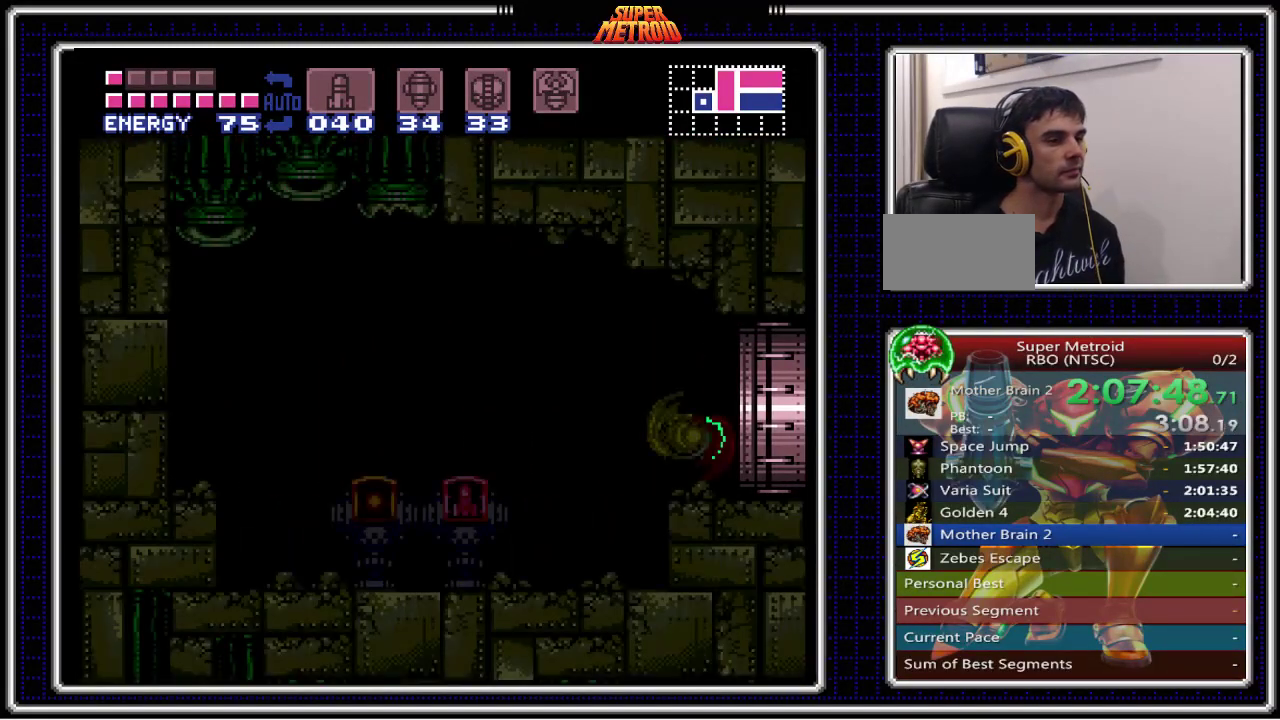
{"buttons": ["B", "DPAD_LEFT"], "events": [[317, "DPAD_LEFT", "down"]]}
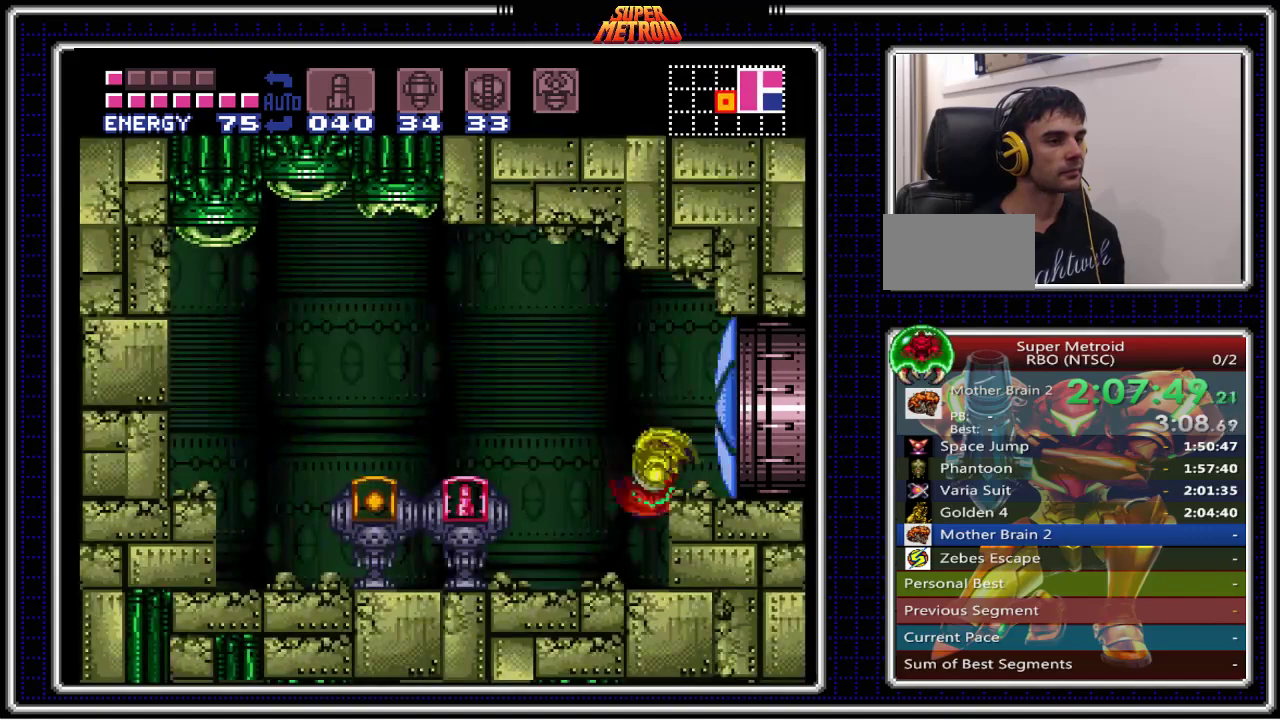
{"buttons": ["B", "DPAD_LEFT"], "events": [[50, "A", "down"], [383, "A", "up"]]}
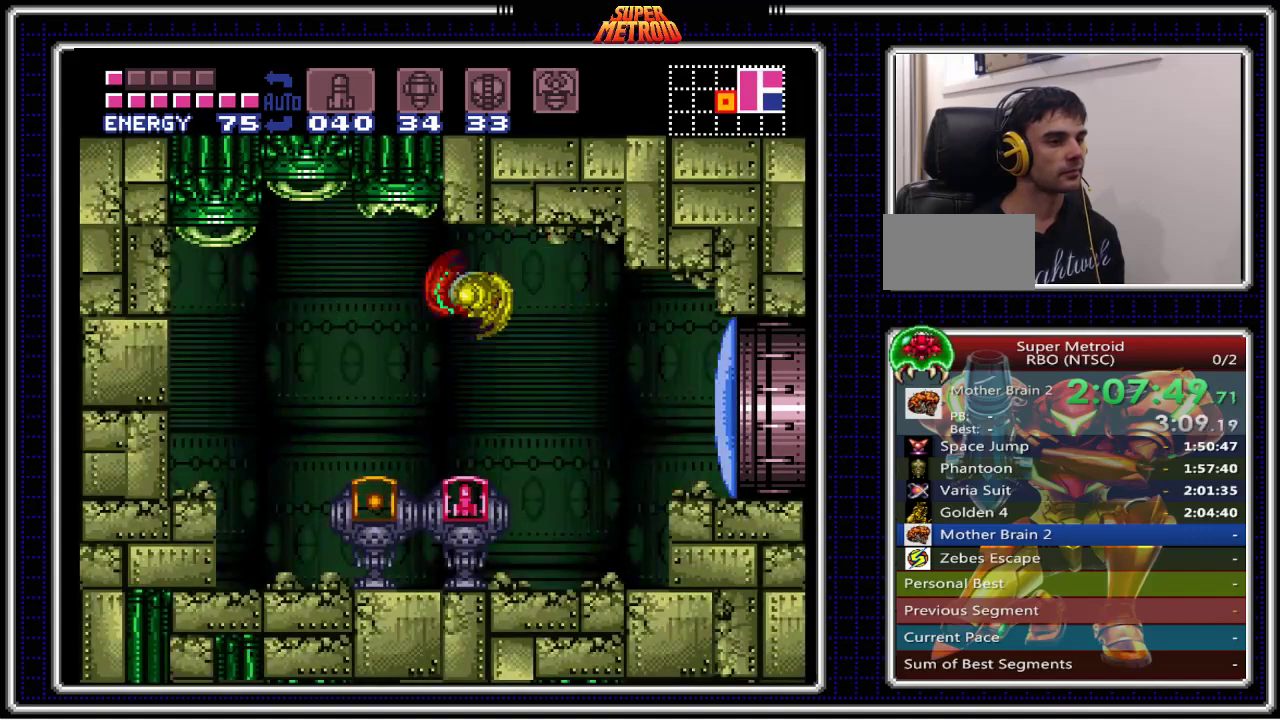
{"buttons": ["B", "DPAD_LEFT"], "events": []}
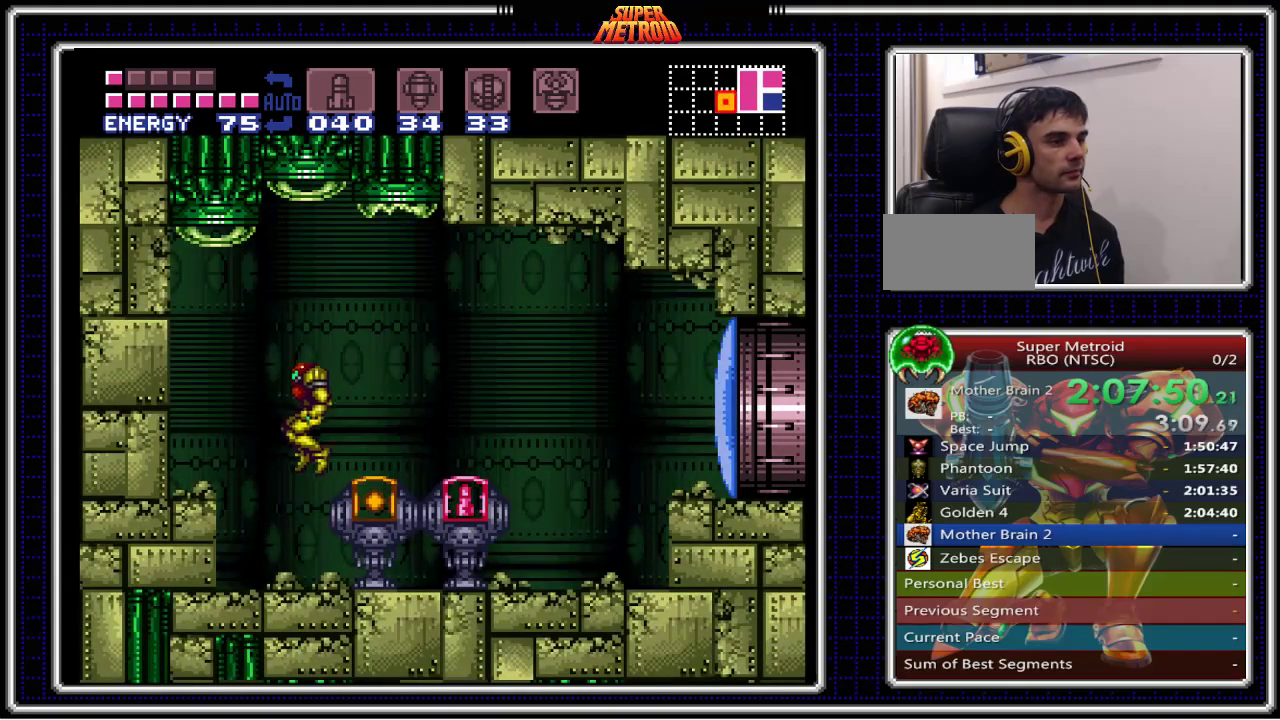
{"buttons": ["B", "DPAD_RIGHT"], "events": [[150, "DPAD_LEFT", "up"], [183, "DPAD_RIGHT", "down"], [217, "X", "down"], [333, "X", "up"]]}
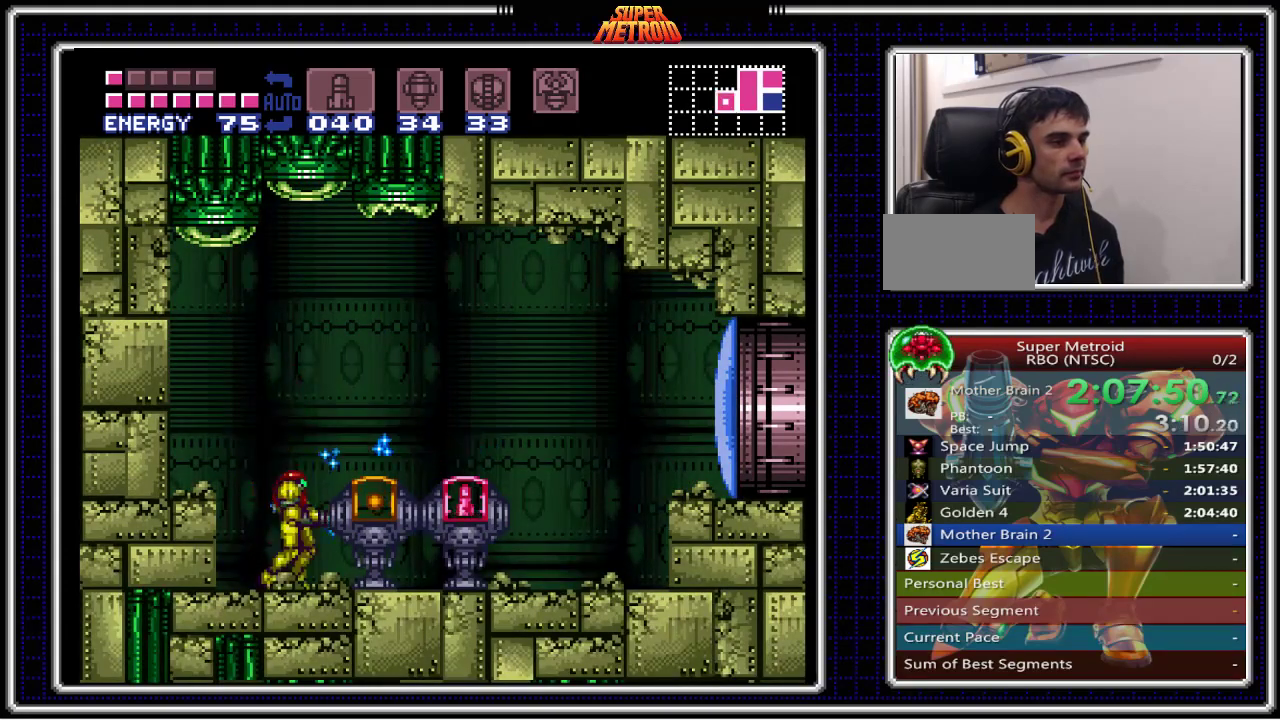
{"buttons": ["B"], "events": [[283, "DPAD_RIGHT", "up"]]}
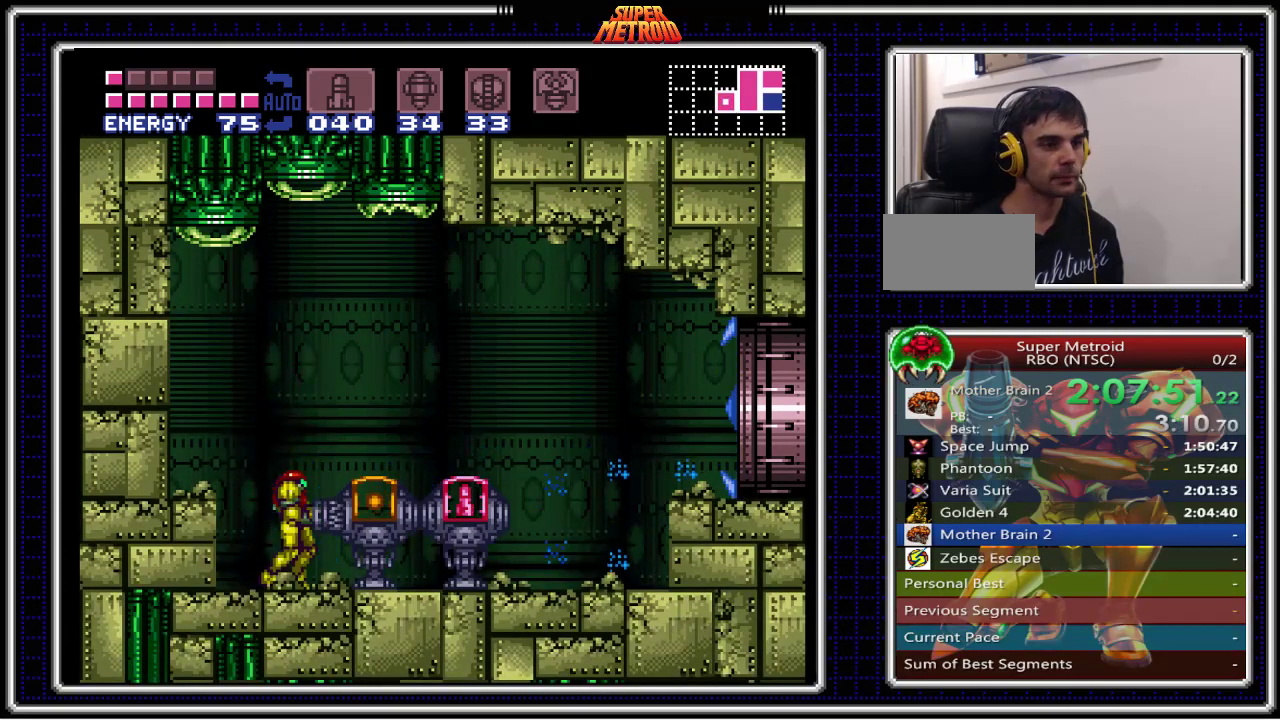
{"buttons": ["B"], "events": []}
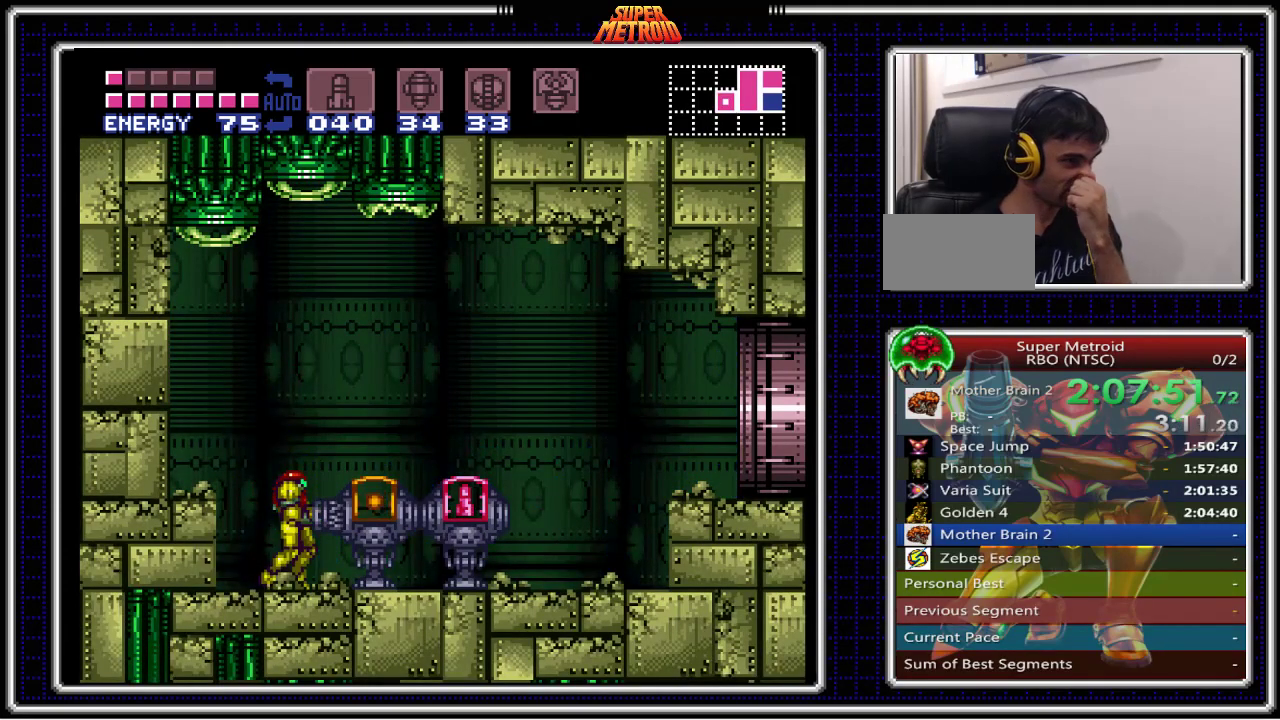
{"buttons": ["B"], "events": []}
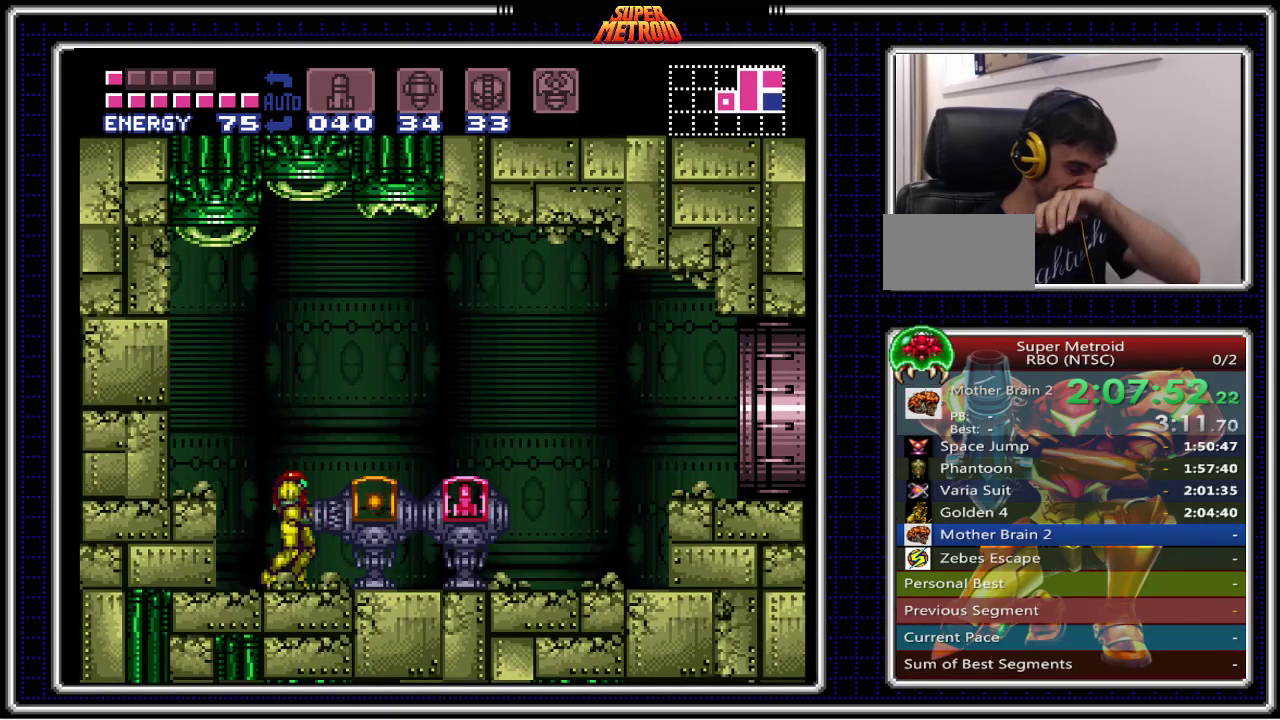
{"buttons": ["B"], "events": []}
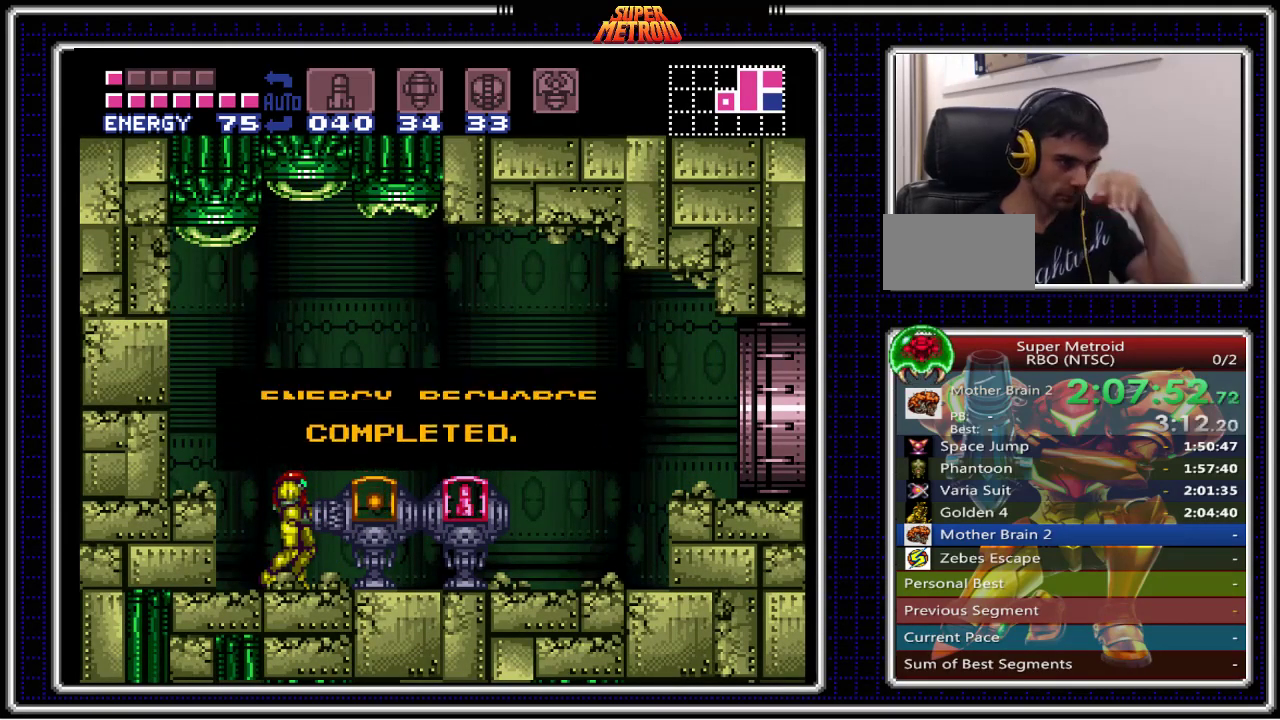
{"buttons": ["A", "B"], "events": [[500, "A", "down"]]}